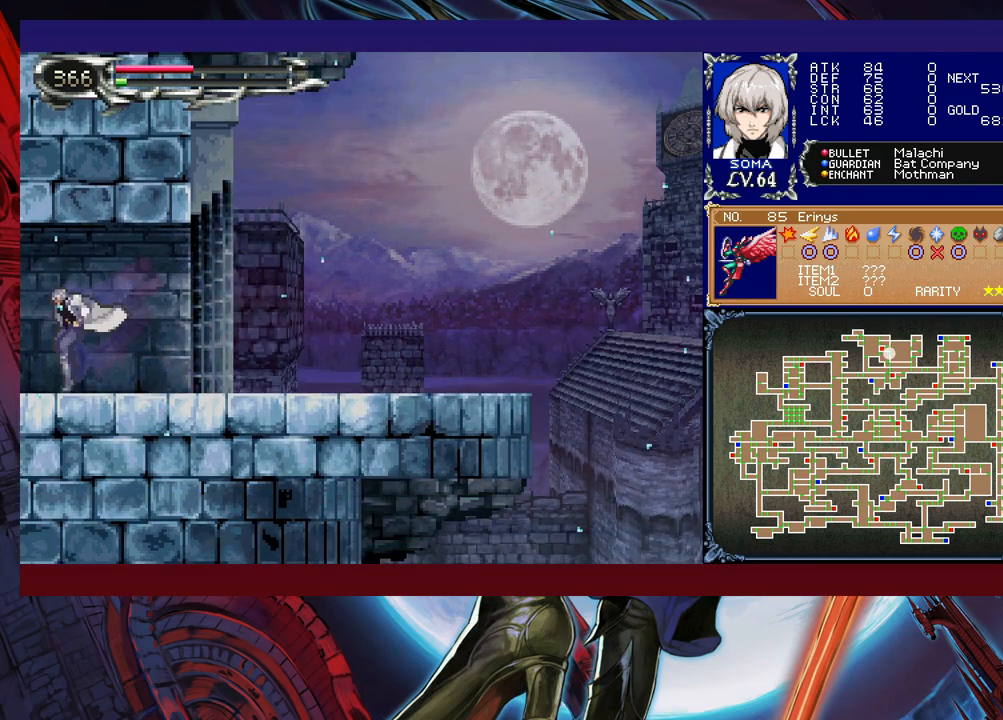
Gameplay with a controller (Xbox layout); each line is a JSON object with the inputs held at the frame after it. "events" lists button and stick changes between this image and that frame as [ms after this image, input, new state], when the widget could be followed in between. Not read: L2 R2 right_stick.
{"buttons": [], "left_stick": "right", "events": [[267, "left_stick", "right"]]}
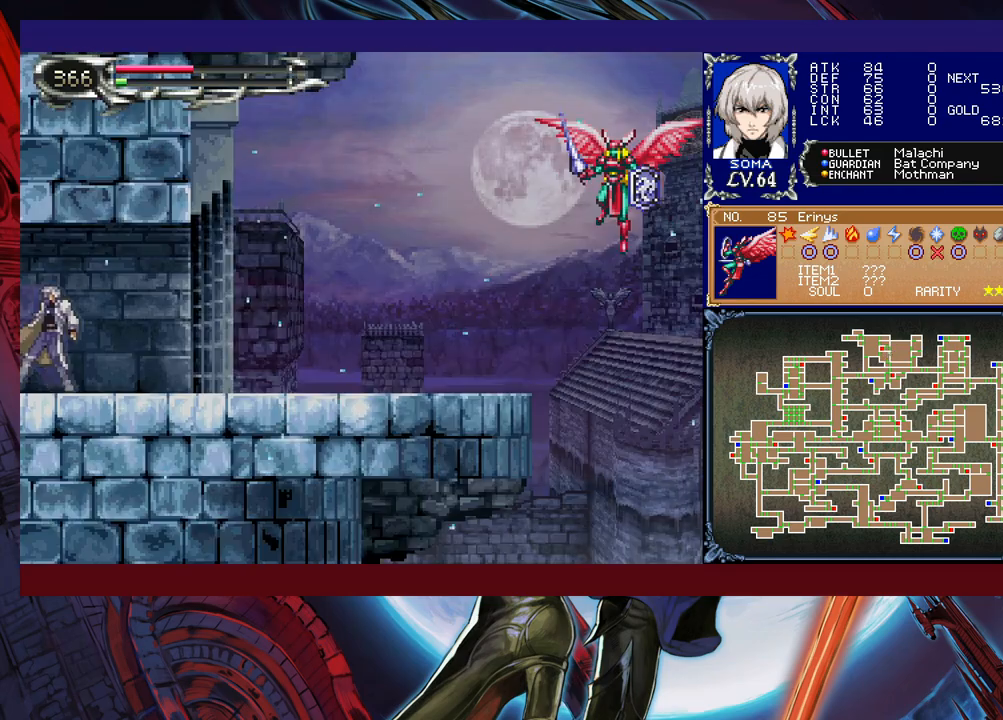
{"buttons": [], "left_stick": "right", "events": [[17, "left_stick", "left"], [67, "Y", "down"], [117, "B", "down"], [117, "Y", "up"], [117, "left_stick", "right"], [167, "B", "up"], [383, "left_stick", "left"], [417, "Y", "down"], [467, "B", "down"], [467, "Y", "up"], [483, "B", "up"], [483, "left_stick", "right"]]}
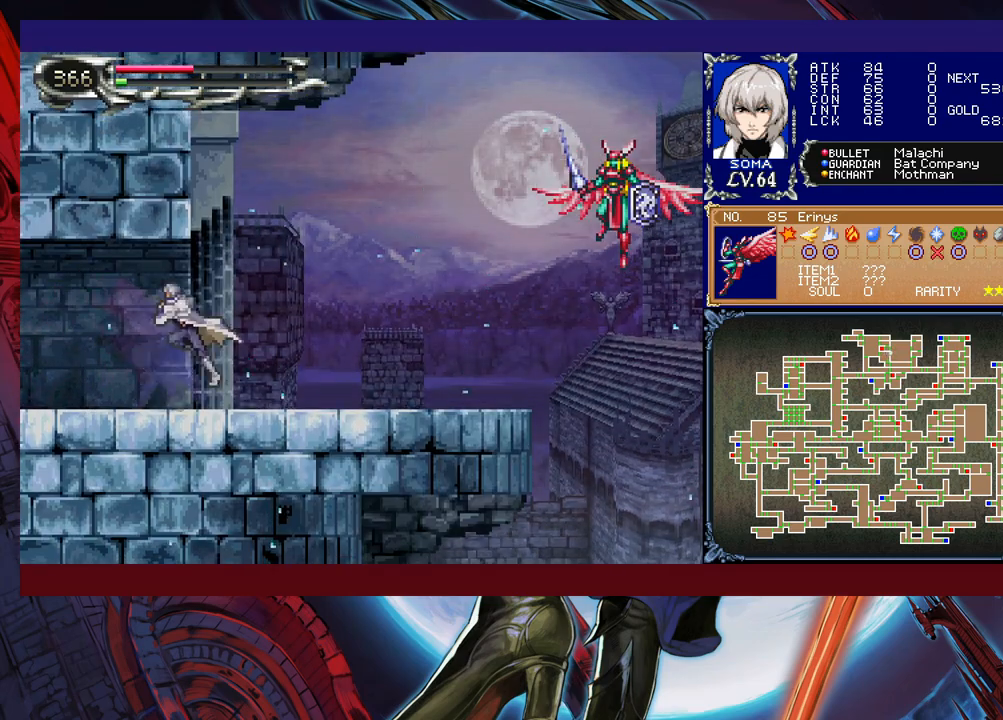
{"buttons": [], "left_stick": "right", "events": [[233, "left_stick", "left"], [267, "Y", "down"], [283, "B", "down"], [283, "Y", "up"], [317, "B", "up"], [317, "left_stick", "right"]]}
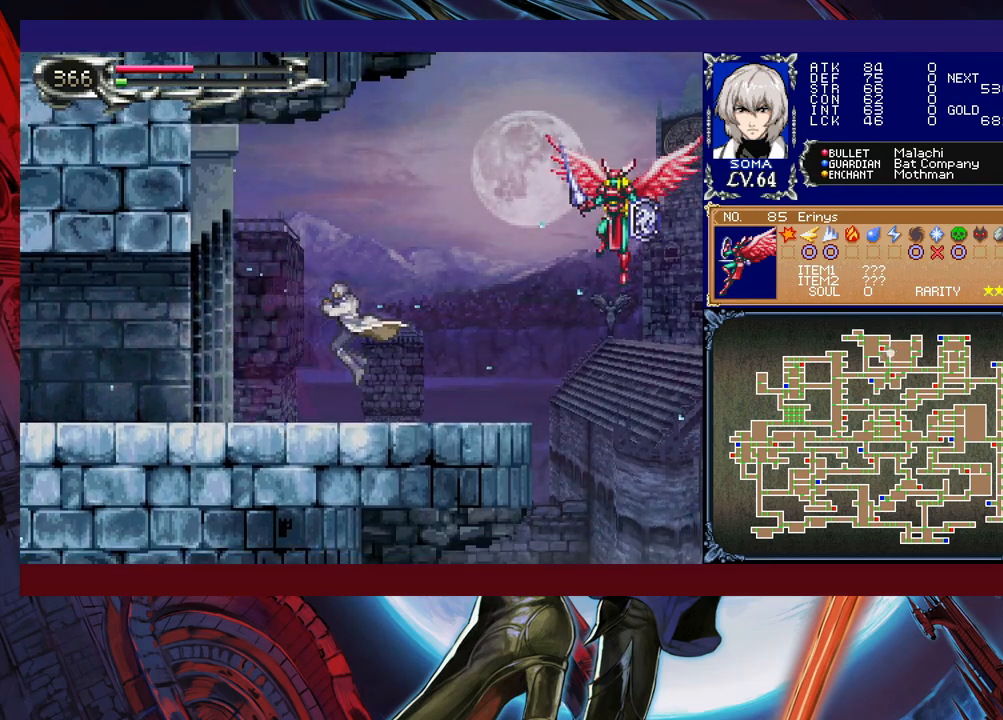
{"buttons": [], "left_stick": "center", "events": [[133, "B", "down"], [217, "B", "up"], [317, "A", "down"], [317, "left_stick", "center"], [367, "A", "up"]]}
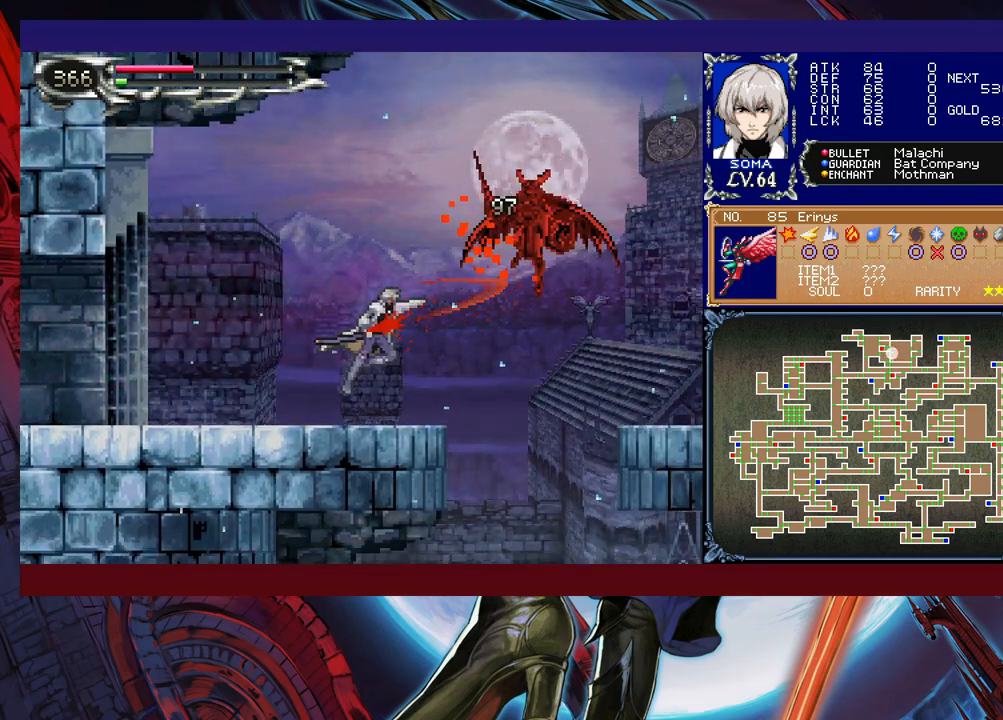
{"buttons": ["B"], "left_stick": "center", "events": [[117, "B", "down"], [167, "A", "down"], [167, "B", "up"], [183, "A", "up"], [467, "B", "down"]]}
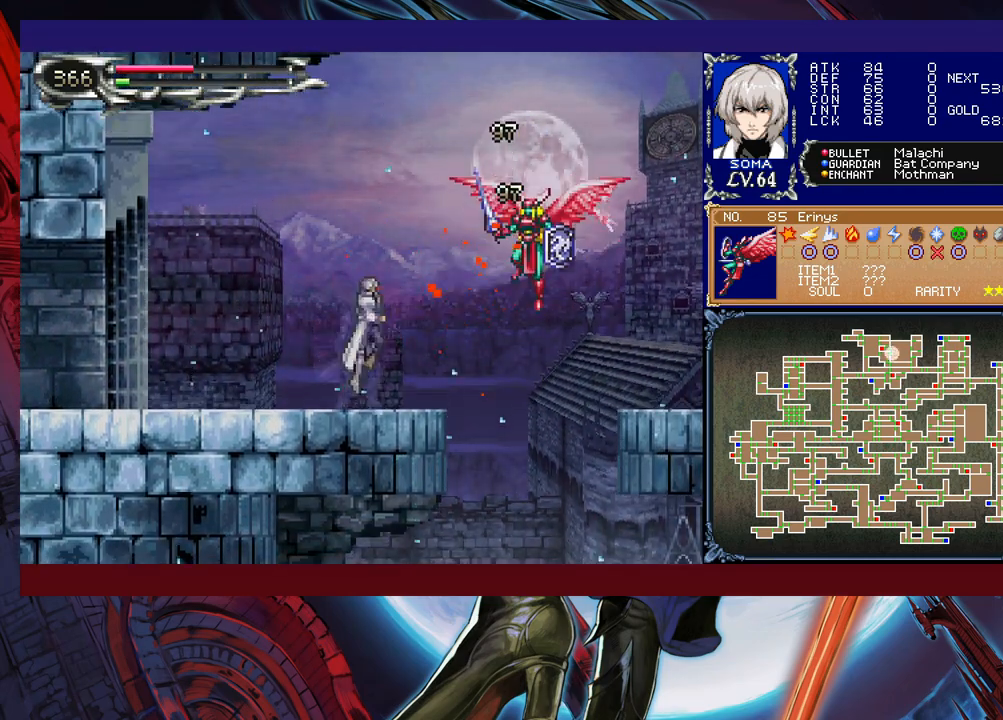
{"buttons": [], "left_stick": "left", "events": [[17, "A", "down"], [17, "B", "up"], [33, "A", "up"], [183, "left_stick", "left"], [267, "left_stick", "center"], [317, "left_stick", "right"], [333, "Y", "down"], [417, "B", "down"], [417, "Y", "up"], [433, "B", "up"], [467, "left_stick", "left"]]}
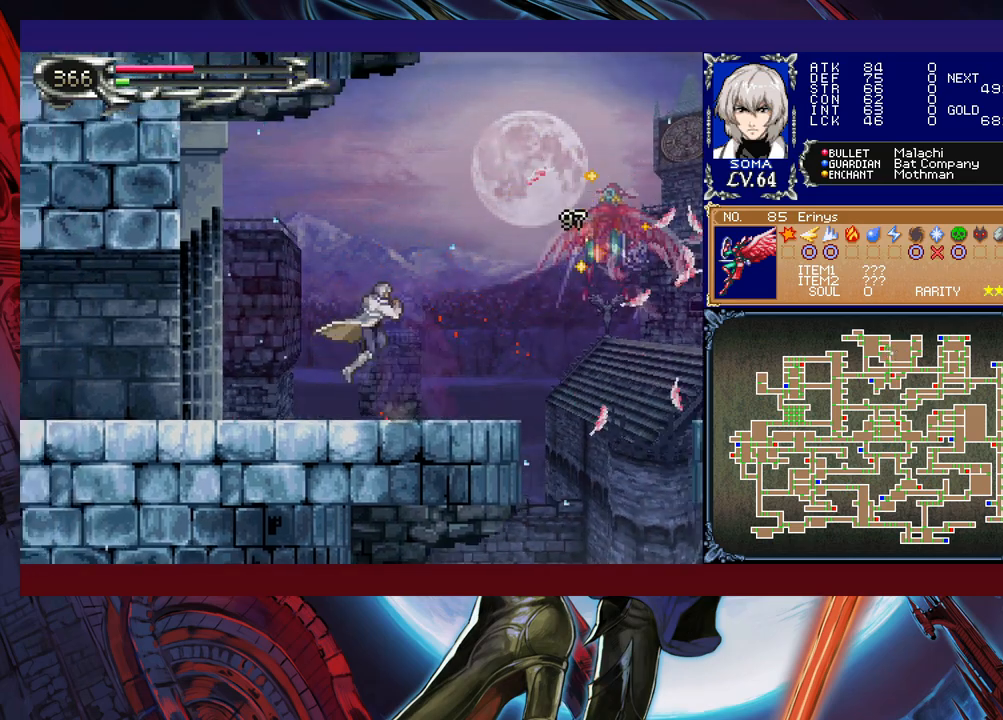
{"buttons": [], "left_stick": "left", "events": [[183, "left_stick", "right"], [217, "Y", "down"], [233, "B", "down"], [233, "Y", "up"], [267, "B", "up"], [283, "left_stick", "left"]]}
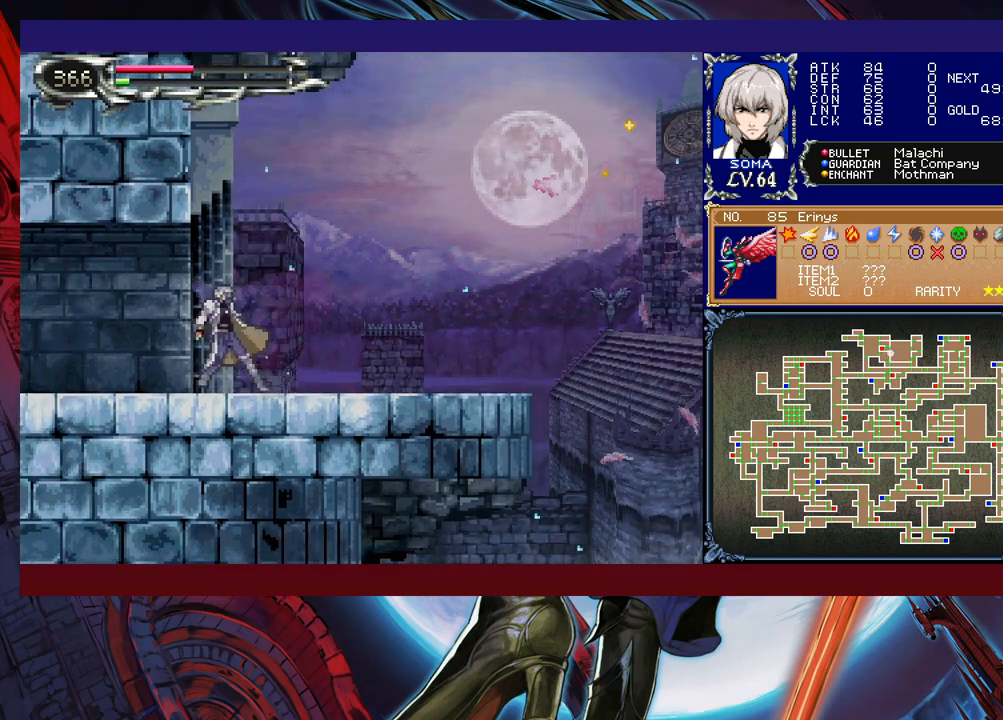
{"buttons": [], "left_stick": "left", "events": [[17, "Y", "down"], [17, "left_stick", "right"], [67, "B", "down"], [67, "Y", "up"], [117, "B", "up"], [117, "left_stick", "left"], [317, "Y", "down"], [317, "left_stick", "right"], [383, "B", "down"], [383, "Y", "up"], [417, "B", "up"], [417, "left_stick", "left"]]}
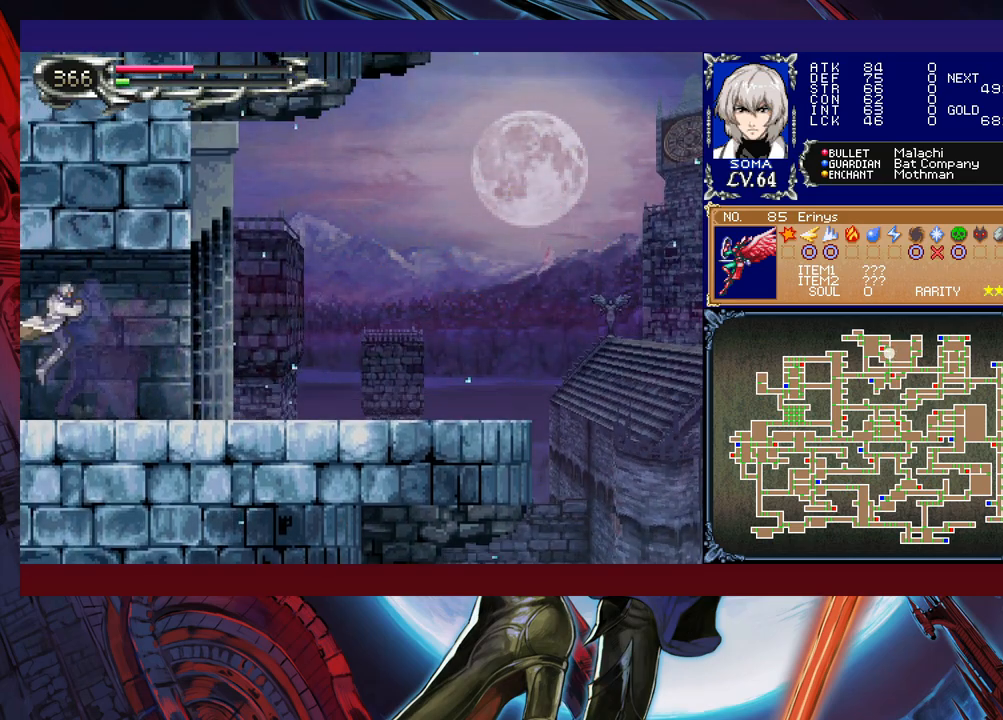
{"buttons": ["Y"], "left_stick": "left", "events": [[117, "left_stick", "right"], [467, "left_stick", "left"], [483, "Y", "down"]]}
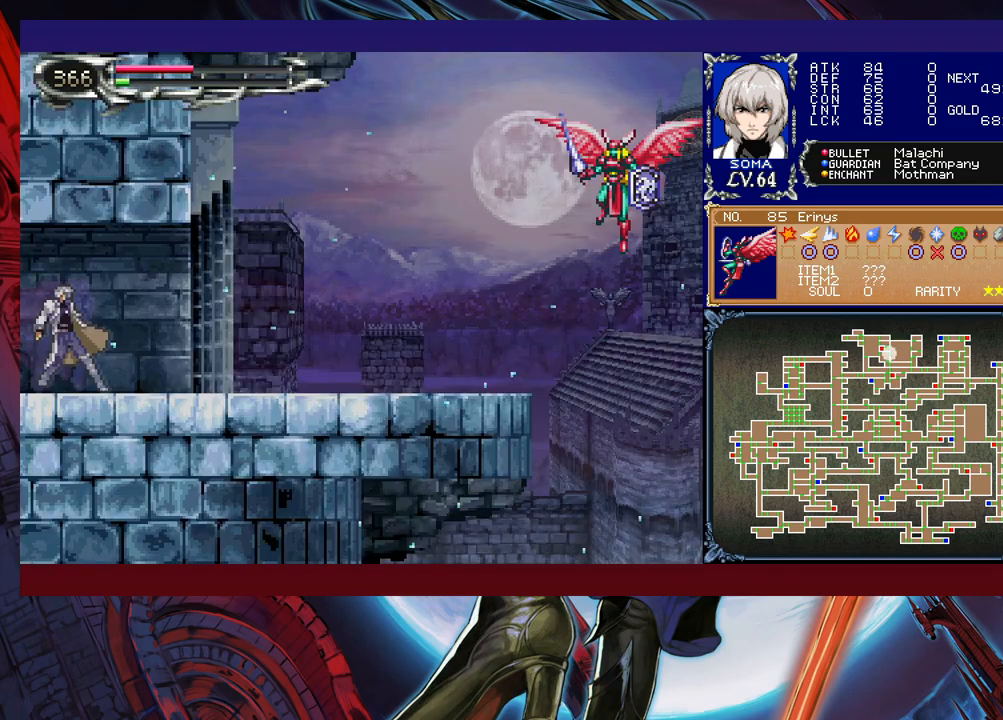
{"buttons": [], "left_stick": "right", "events": [[17, "B", "down"], [17, "Y", "up"], [67, "B", "up"], [67, "left_stick", "right"], [317, "left_stick", "up-left"], [333, "Y", "down"], [367, "Y", "up"], [383, "B", "down"], [417, "B", "up"], [417, "left_stick", "right"]]}
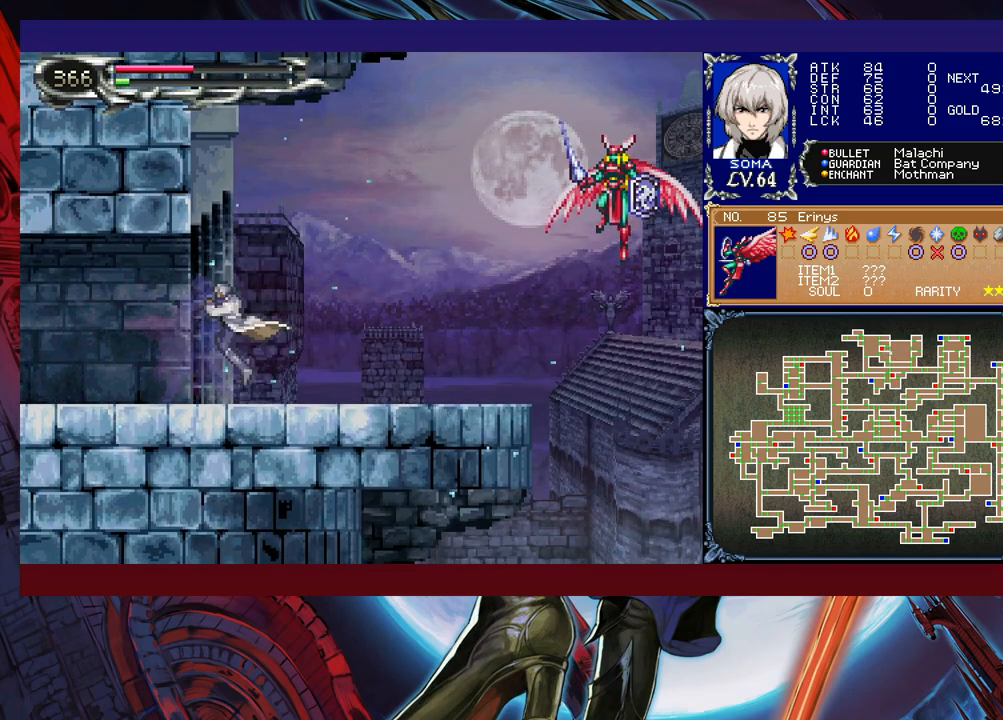
{"buttons": ["B"], "left_stick": "right", "events": [[133, "left_stick", "left"], [167, "Y", "down"], [183, "Y", "up"], [233, "left_stick", "right"], [467, "B", "down"]]}
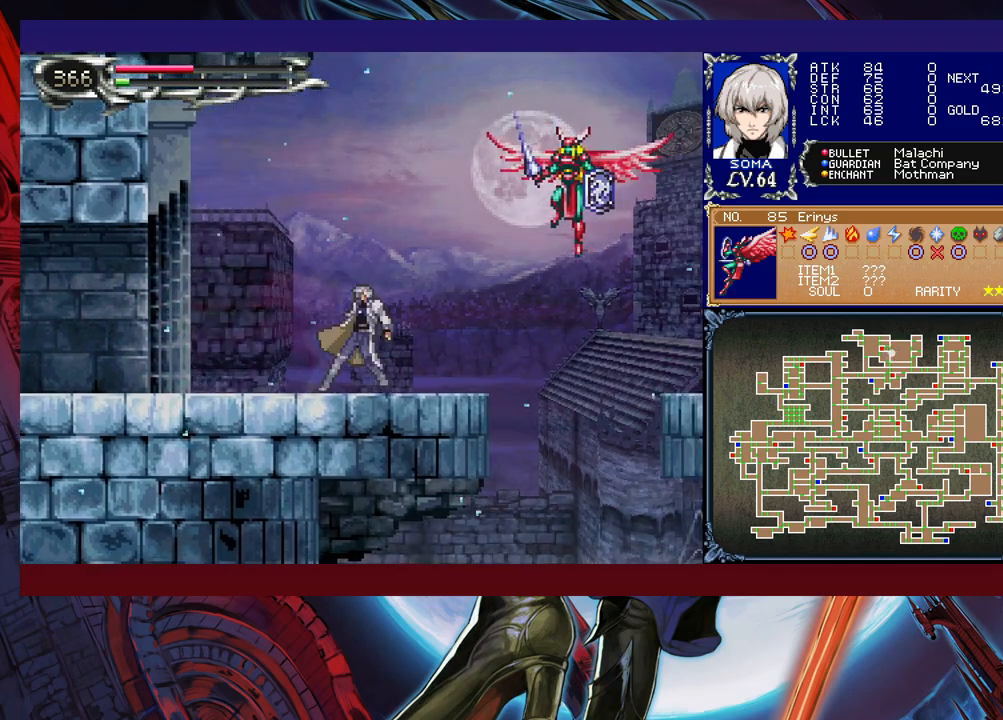
{"buttons": [], "left_stick": "center", "events": [[17, "A", "down"], [33, "B", "up"], [83, "A", "up"], [217, "left_stick", "center"], [333, "B", "down"], [383, "A", "down"], [383, "B", "up"], [433, "A", "up"]]}
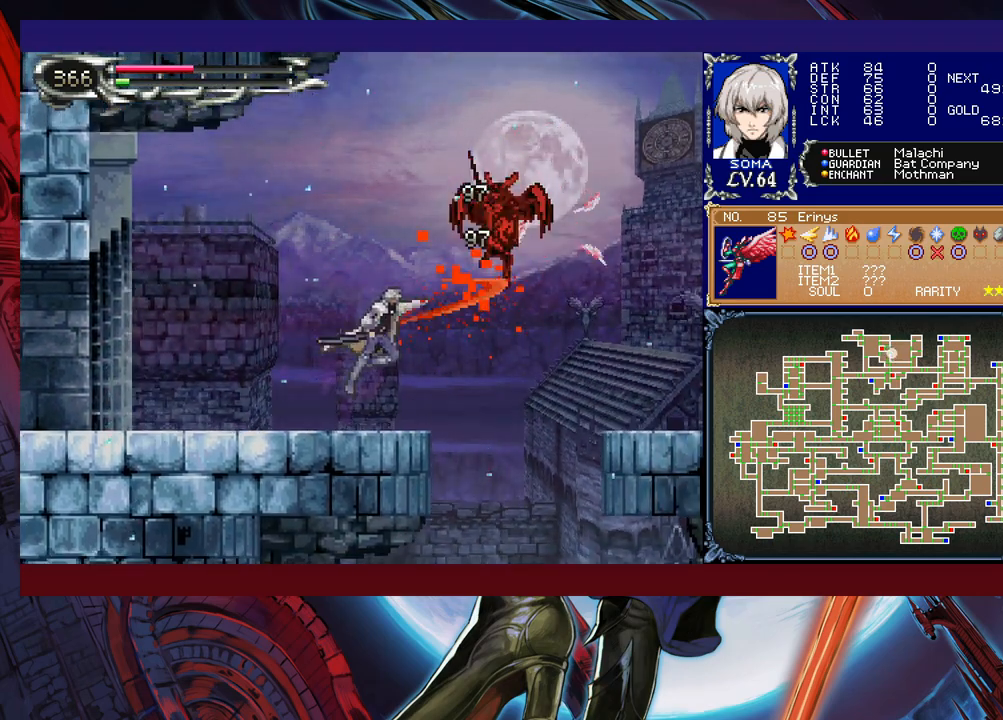
{"buttons": [], "left_stick": "center", "events": [[167, "B", "down"], [217, "A", "down"], [217, "B", "up"], [267, "A", "up"], [417, "left_stick", "left"], [483, "left_stick", "center"]]}
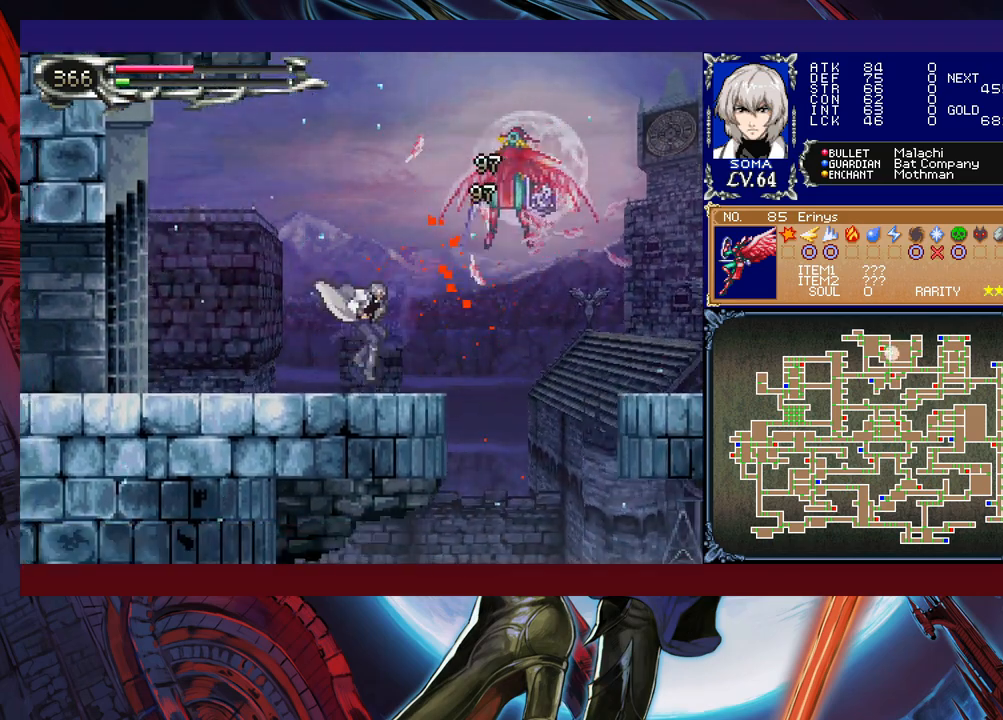
{"buttons": [], "left_stick": "left", "events": [[17, "left_stick", "right"], [67, "Y", "down"], [117, "B", "down"], [117, "Y", "up"], [133, "B", "up"], [133, "left_stick", "left"], [383, "left_stick", "right"], [417, "Y", "down"], [433, "B", "down"], [433, "Y", "up"], [483, "B", "up"], [483, "left_stick", "left"]]}
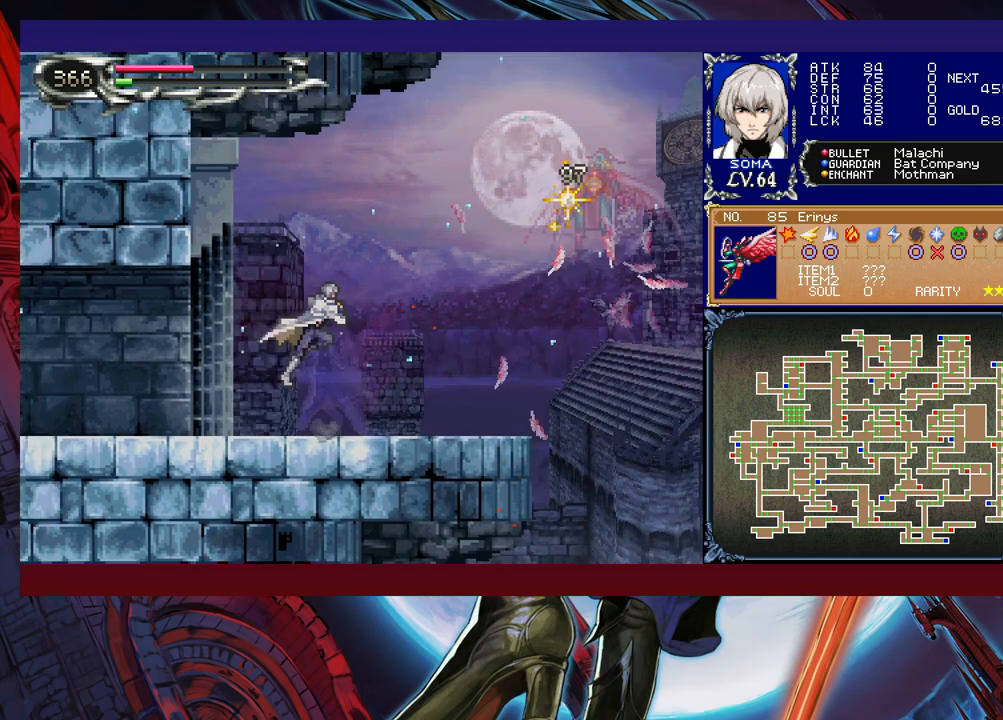
{"buttons": [], "left_stick": "left", "events": [[233, "Y", "down"], [233, "left_stick", "right"], [267, "Y", "up"], [333, "left_stick", "left"]]}
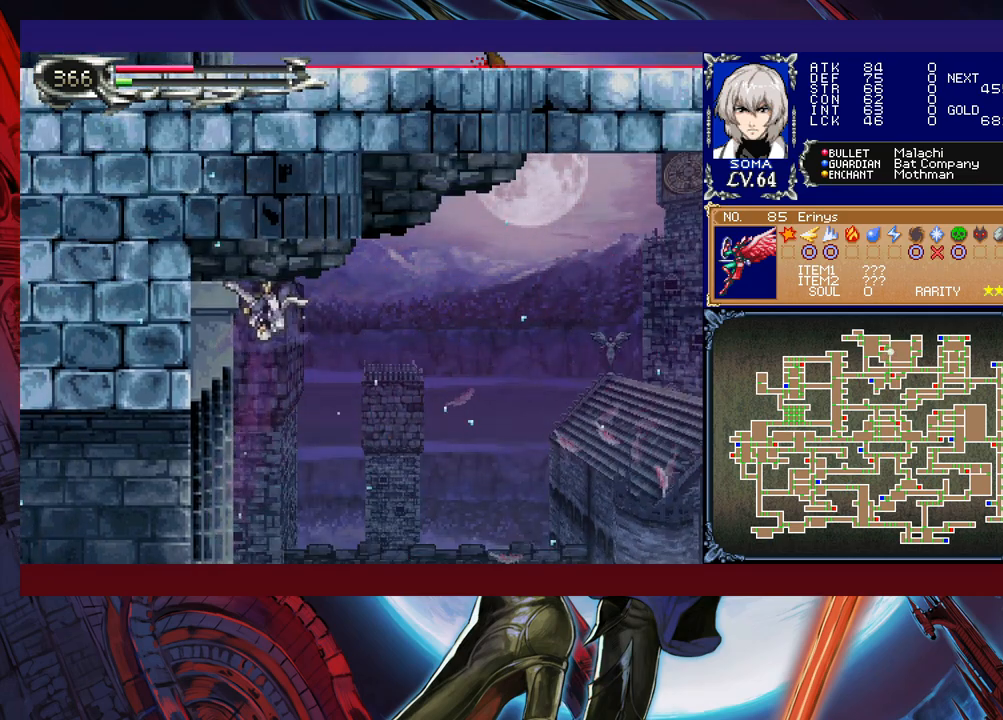
{"buttons": [], "left_stick": "center", "events": [[433, "left_stick", "center"]]}
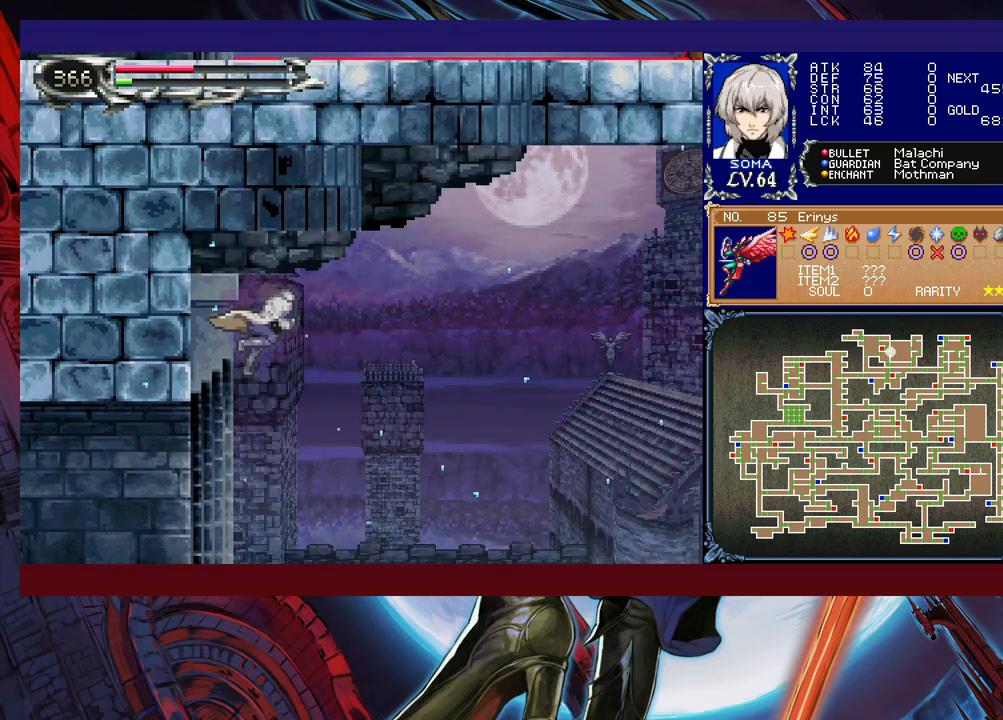
{"buttons": [], "left_stick": "left", "events": [[117, "left_stick", "left"]]}
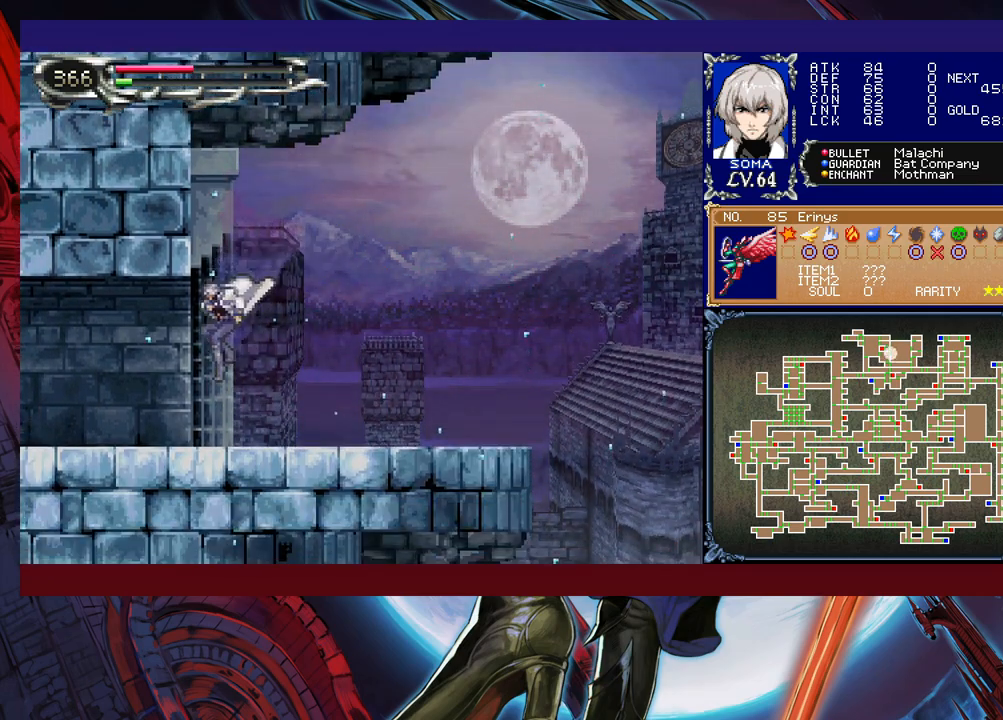
{"buttons": [], "left_stick": "left", "events": [[183, "Y", "down"], [183, "left_stick", "right"], [267, "Y", "up"], [283, "left_stick", "left"]]}
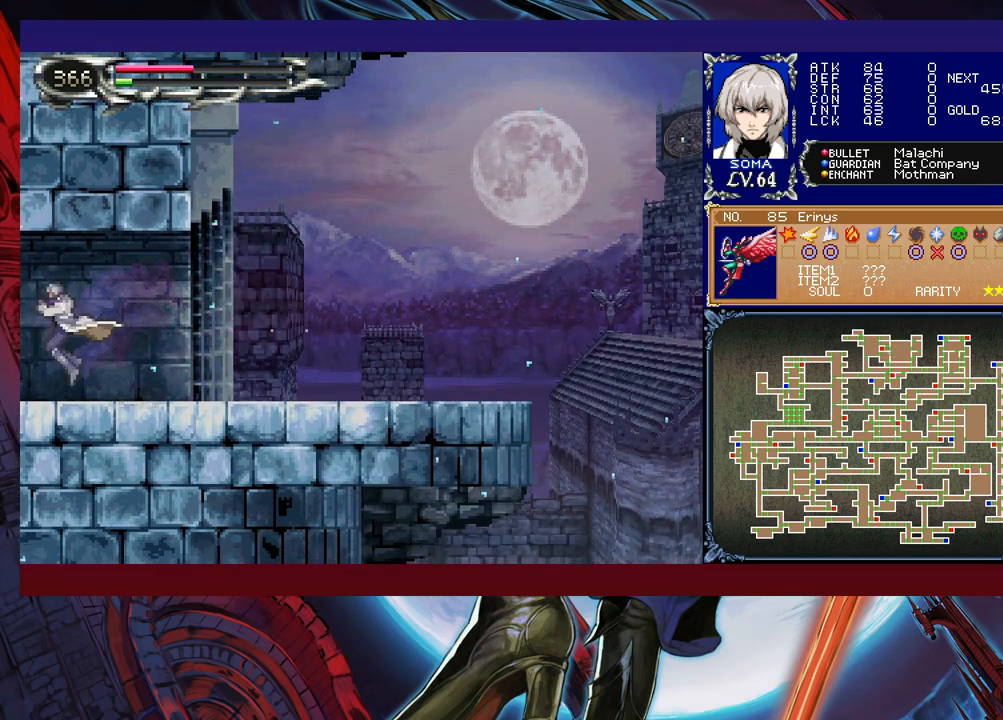
{"buttons": [], "left_stick": "right", "events": [[283, "left_stick", "right"]]}
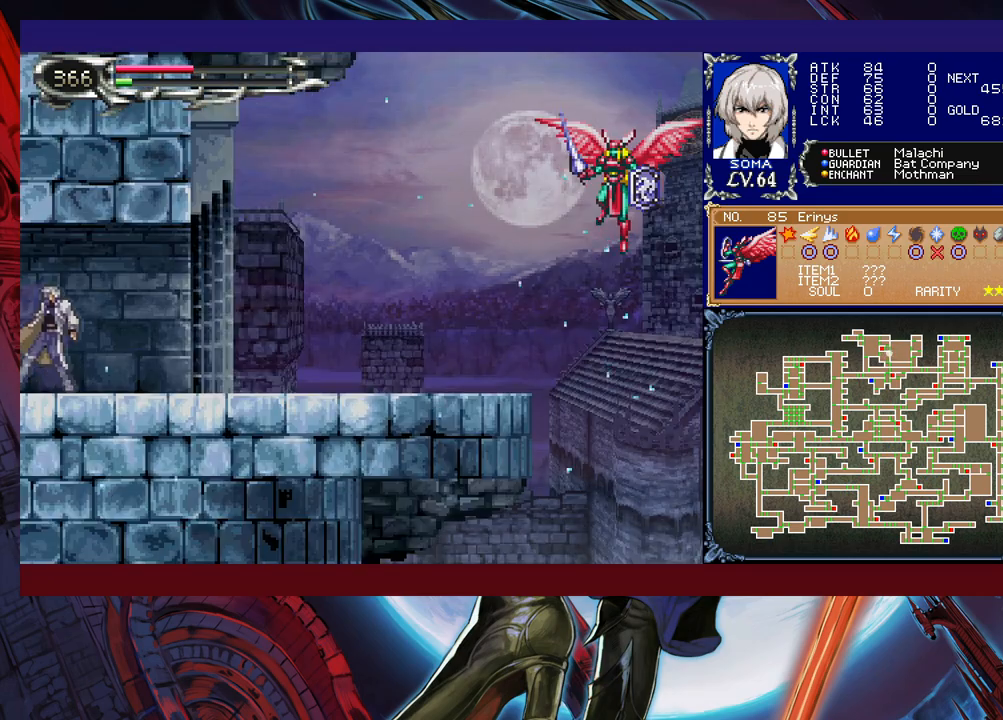
{"buttons": ["B"], "left_stick": "left", "events": [[33, "left_stick", "up-left"], [83, "Y", "down"], [117, "B", "down"], [117, "Y", "up"], [133, "left_stick", "down-right"], [167, "B", "up"], [433, "left_stick", "left"], [467, "Y", "down"], [483, "B", "down"], [483, "Y", "up"]]}
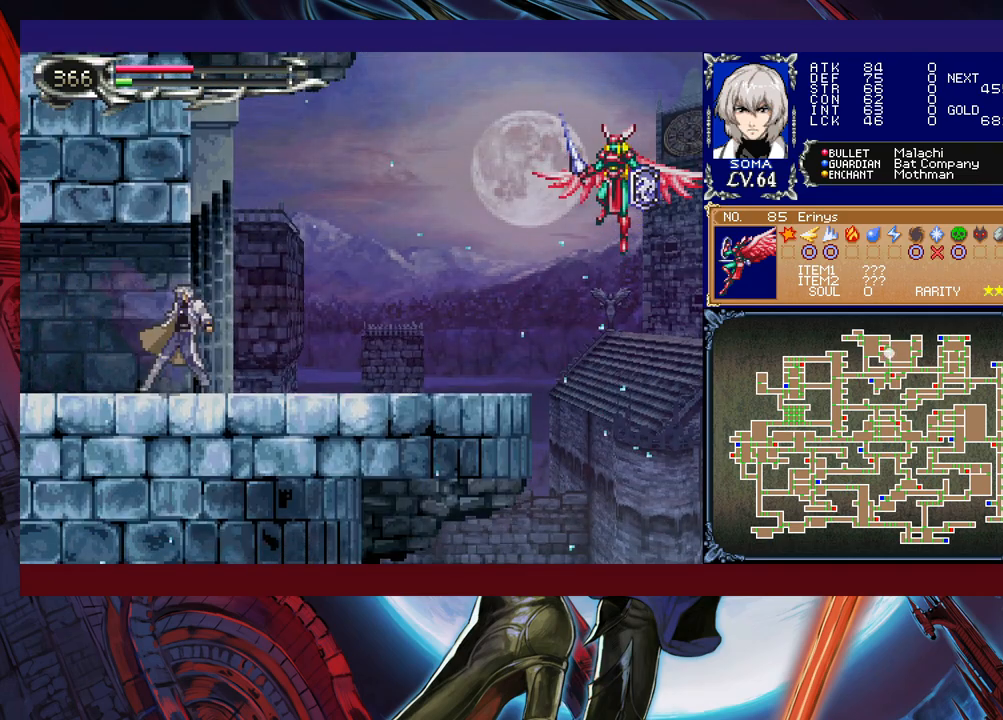
{"buttons": [], "left_stick": "right", "events": [[17, "B", "up"], [17, "left_stick", "right"], [267, "left_stick", "left"], [283, "Y", "down"], [333, "B", "down"], [333, "Y", "up"], [367, "B", "up"], [367, "left_stick", "right"]]}
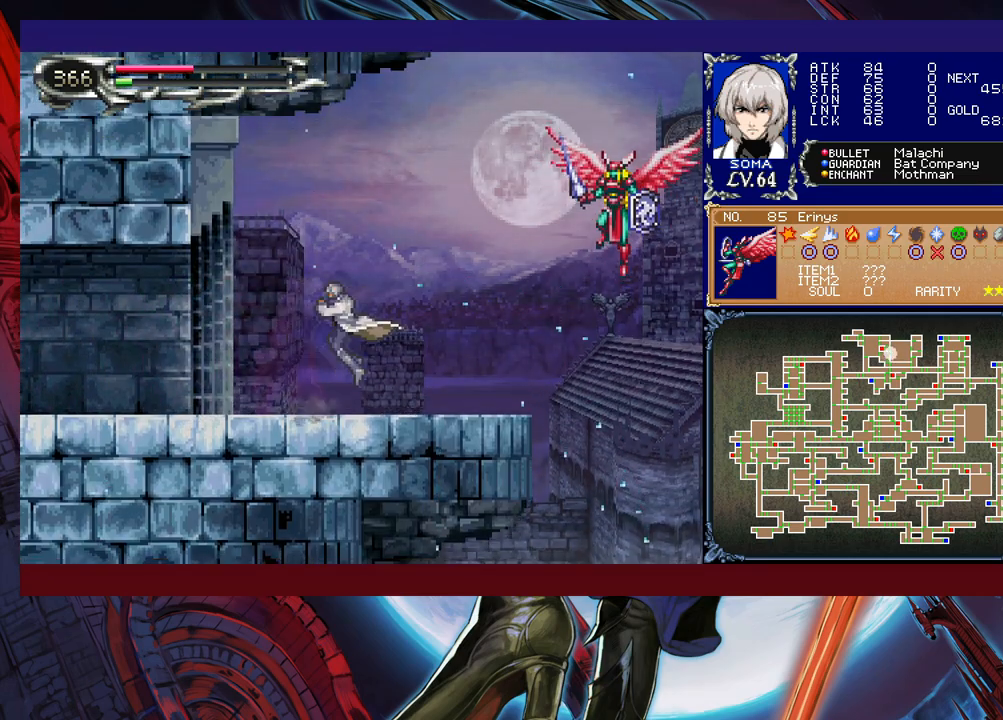
{"buttons": [], "left_stick": "left", "events": [[183, "B", "down"], [267, "A", "down"], [267, "B", "up"], [333, "A", "up"], [383, "left_stick", "left"]]}
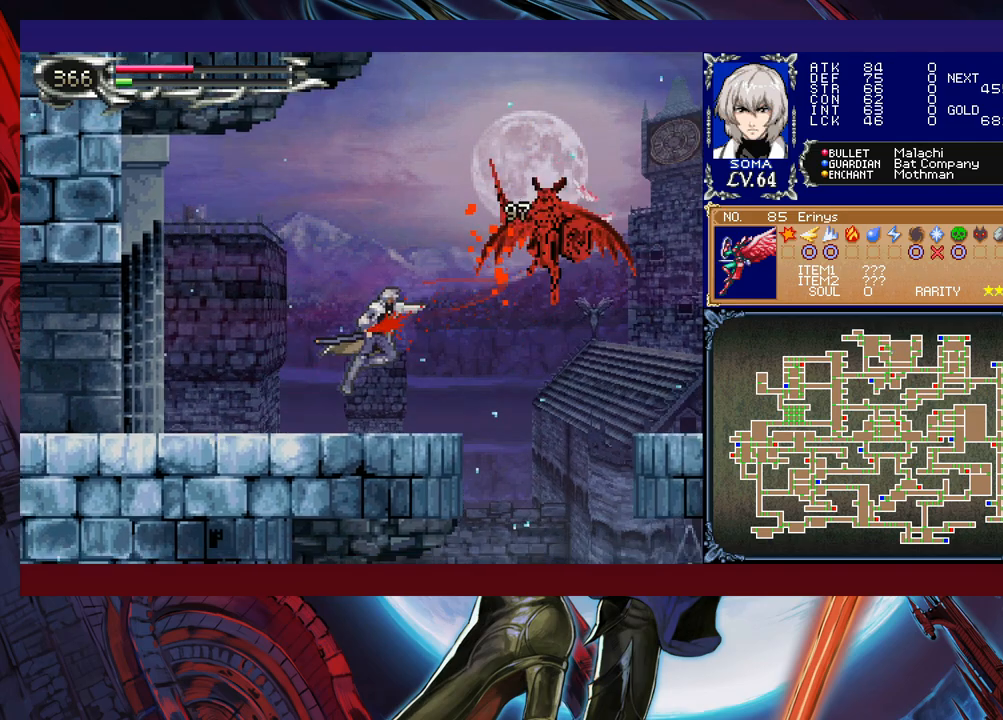
{"buttons": [], "left_stick": "right", "events": [[33, "left_stick", "right"], [117, "B", "down"], [183, "A", "down"], [183, "B", "up"], [217, "A", "up"], [217, "left_stick", "left"], [417, "left_stick", "right"]]}
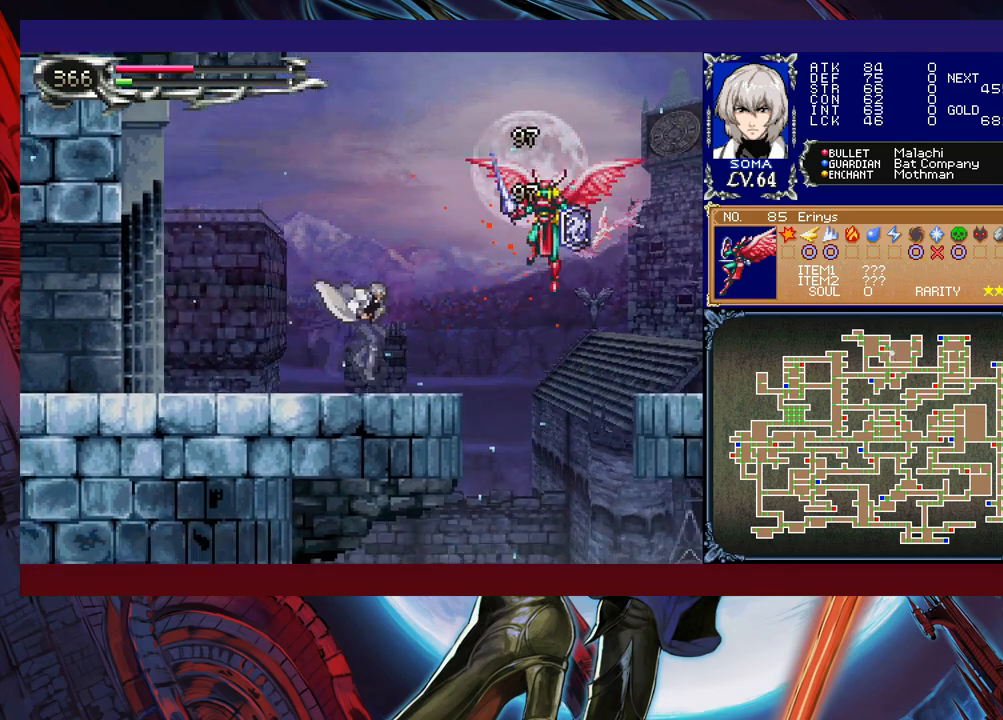
{"buttons": [], "left_stick": "left", "events": [[17, "B", "down"], [33, "A", "down"], [33, "B", "up"], [117, "A", "up"], [117, "left_stick", "left"], [333, "left_stick", "right"], [383, "Y", "down"], [417, "Y", "up"], [467, "B", "down"], [483, "B", "up"], [483, "left_stick", "left"]]}
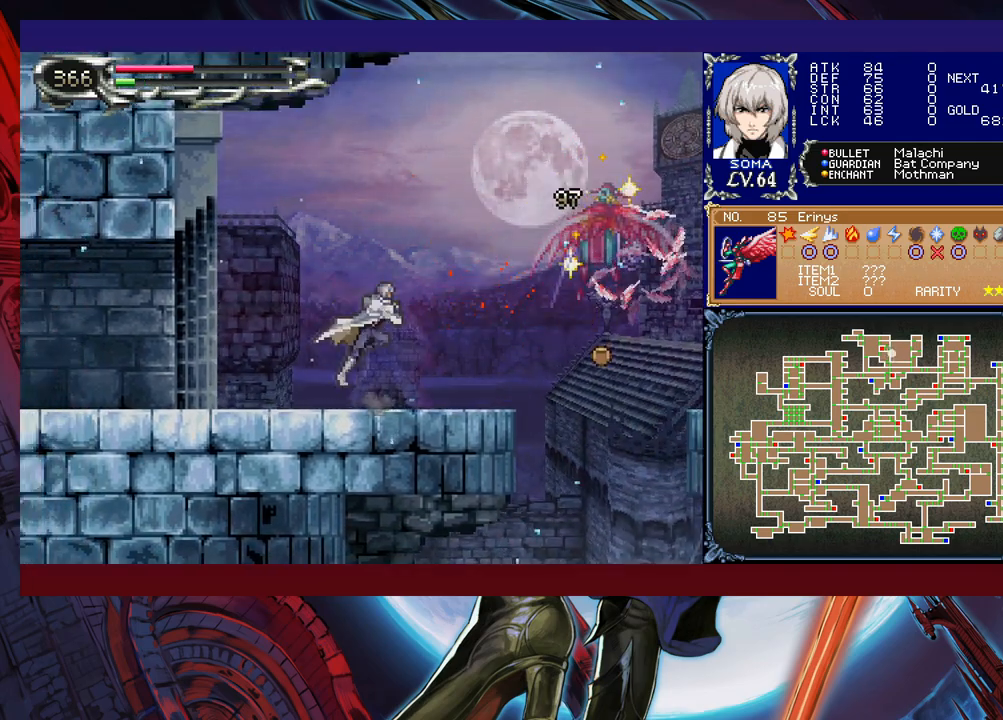
{"buttons": [], "left_stick": "left", "events": [[217, "left_stick", "right"], [233, "Y", "down"], [267, "B", "down"], [267, "Y", "up"], [317, "B", "up"], [367, "left_stick", "left"]]}
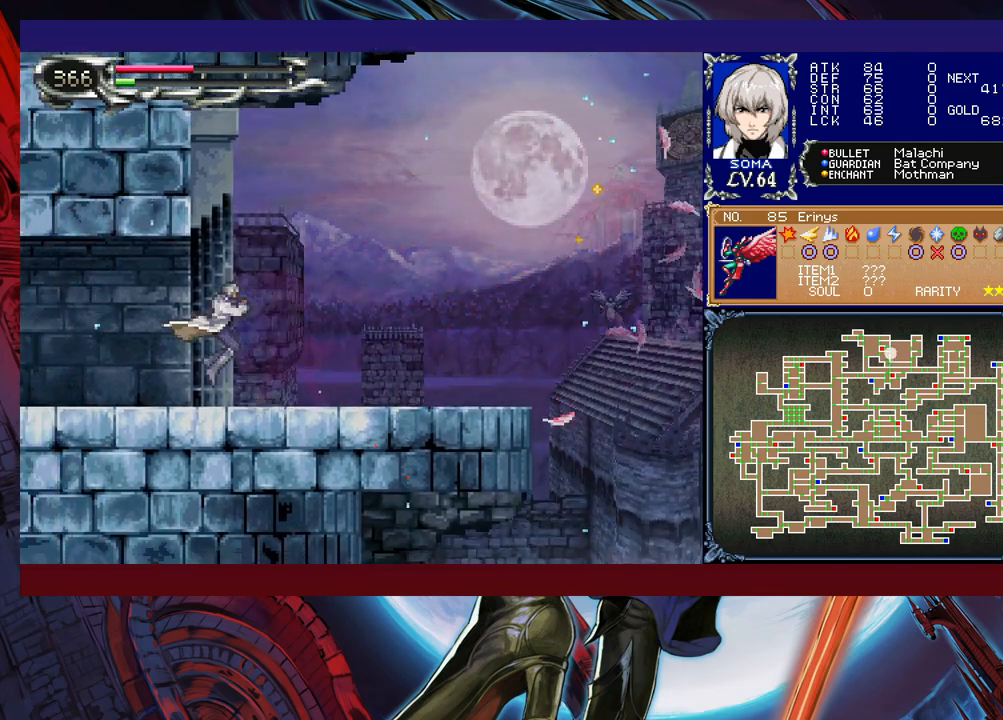
{"buttons": [], "left_stick": "left", "events": [[67, "Y", "down"], [67, "left_stick", "right"], [117, "Y", "up"], [183, "left_stick", "left"]]}
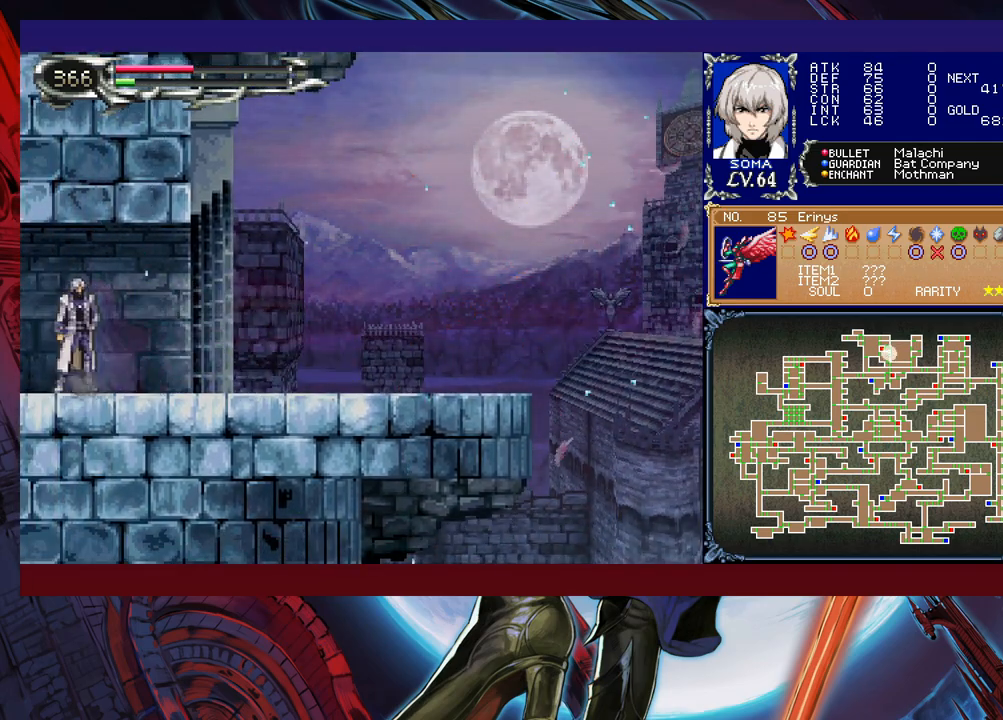
{"buttons": [], "left_stick": "right", "events": [[317, "left_stick", "right"]]}
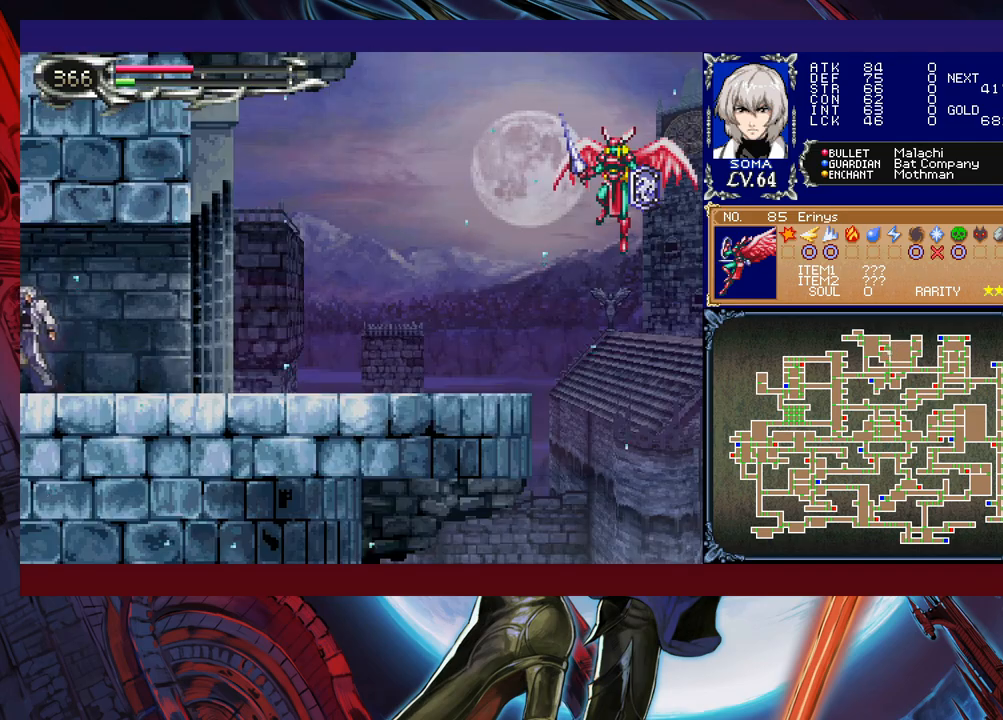
{"buttons": ["B"], "left_stick": "left", "events": [[83, "left_stick", "left"], [117, "Y", "down"], [167, "B", "down"], [167, "Y", "up"], [183, "B", "up"], [183, "left_stick", "right"], [433, "left_stick", "left"], [467, "Y", "down"], [483, "B", "down"], [483, "Y", "up"]]}
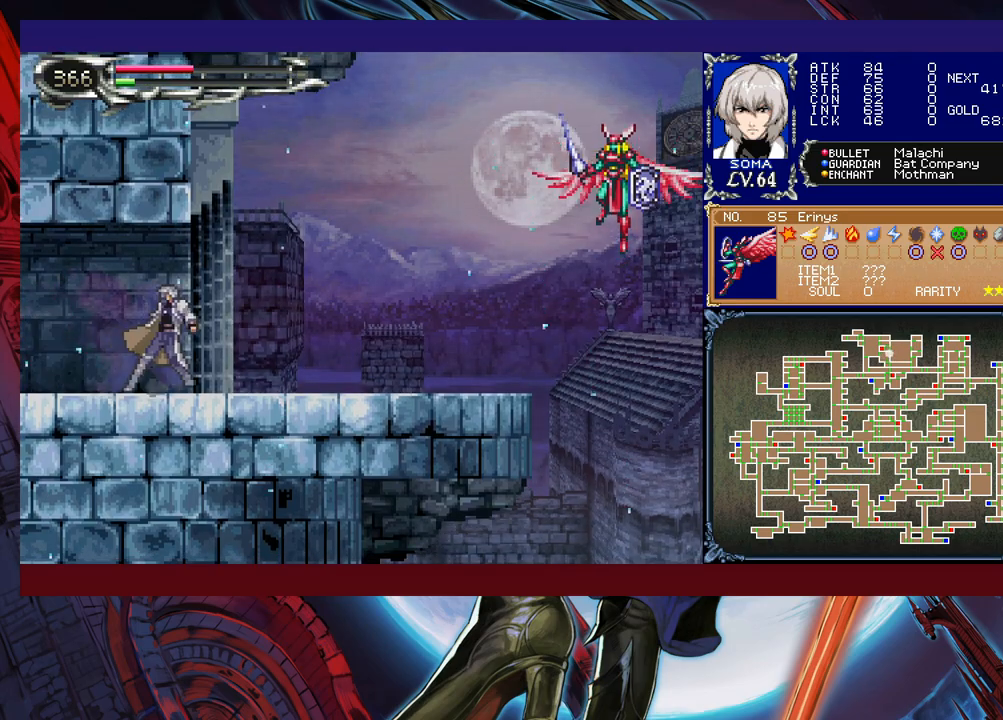
{"buttons": [], "left_stick": "right", "events": [[17, "B", "up"], [17, "left_stick", "right"], [267, "Y", "down"], [267, "left_stick", "left"], [333, "B", "down"], [333, "Y", "up"], [367, "B", "up"], [367, "left_stick", "right"]]}
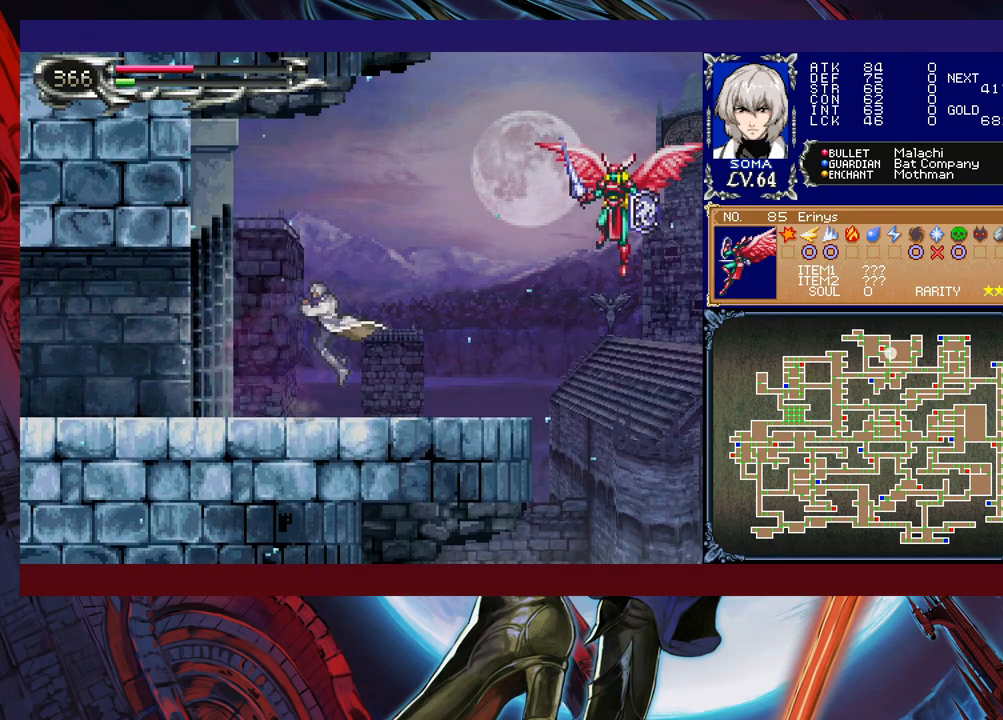
{"buttons": [], "left_stick": "center", "events": [[233, "B", "down"], [317, "A", "down"], [317, "B", "up"], [383, "A", "up"], [433, "left_stick", "center"]]}